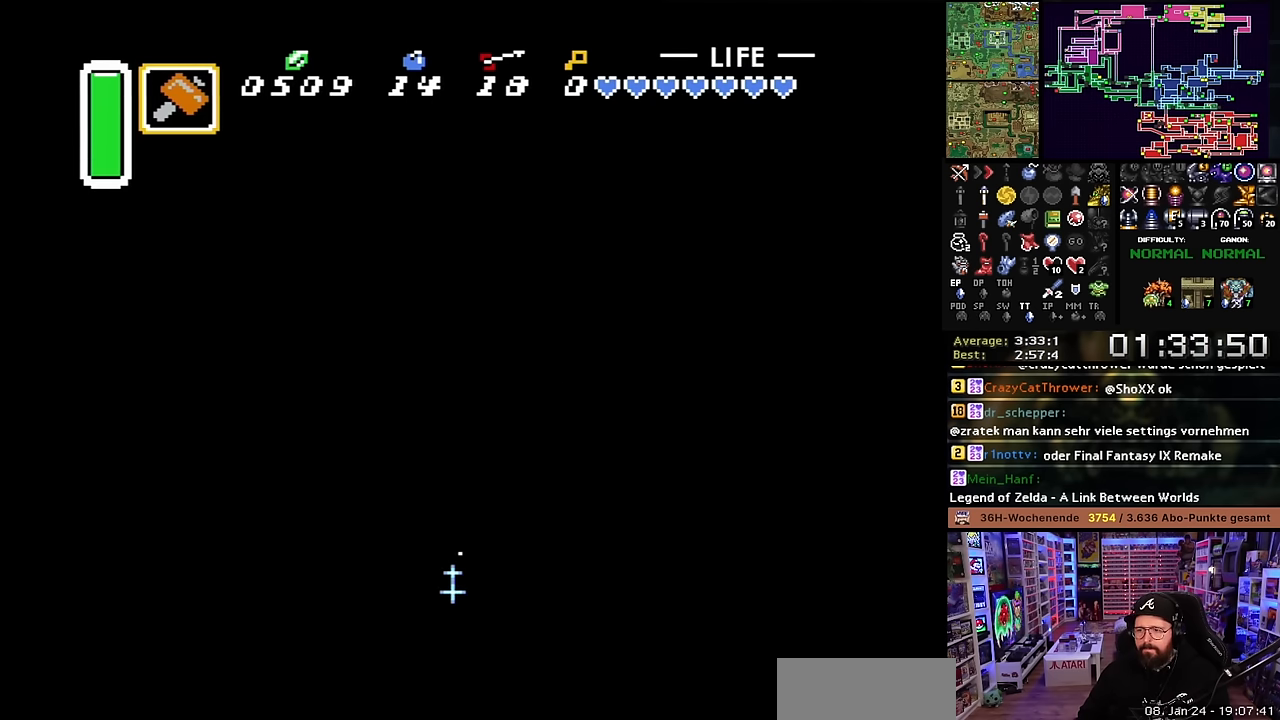
Gameplay with a controller (Nintendo layout); each line is a JSON object with the inputs held at the frame after it. "events" lists button and stick changes between this image and that frame as [ms after this image, input, new state], when the widget could be followed in between. Not read: L3 R3.
{"buttons": ["B", "DPAD_DOWN"], "events": []}
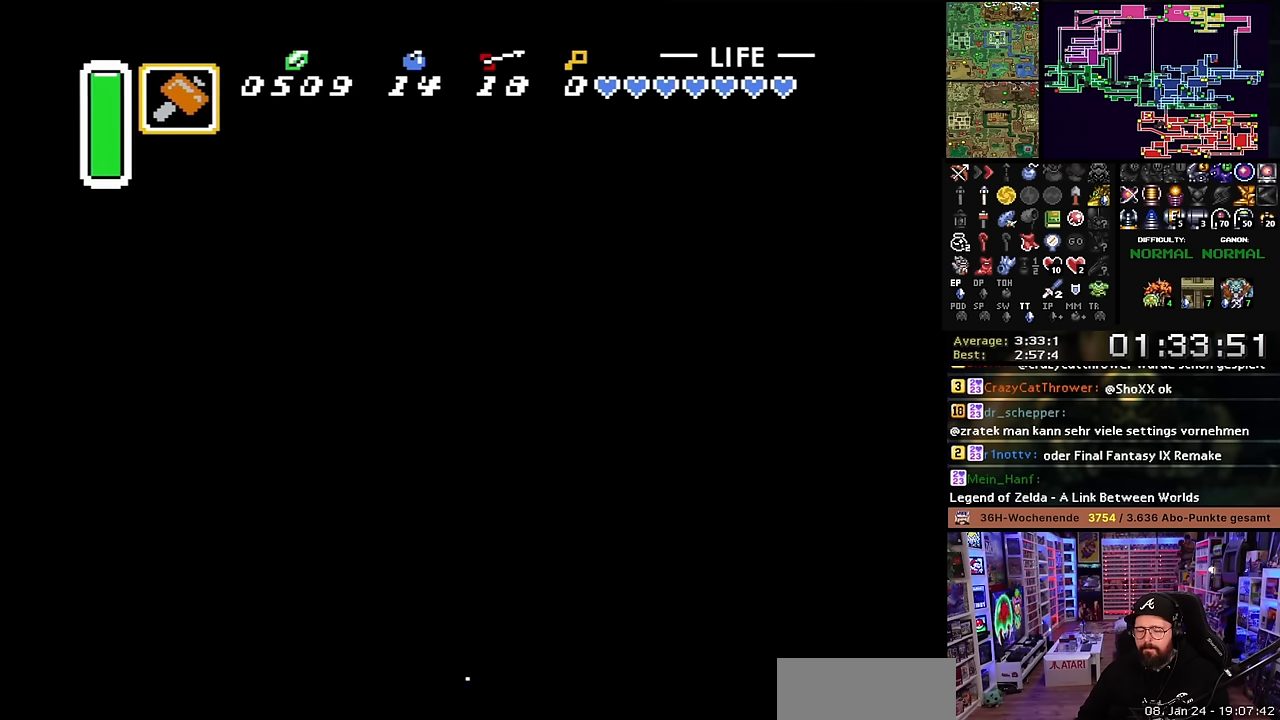
{"buttons": ["B", "DPAD_DOWN"], "events": []}
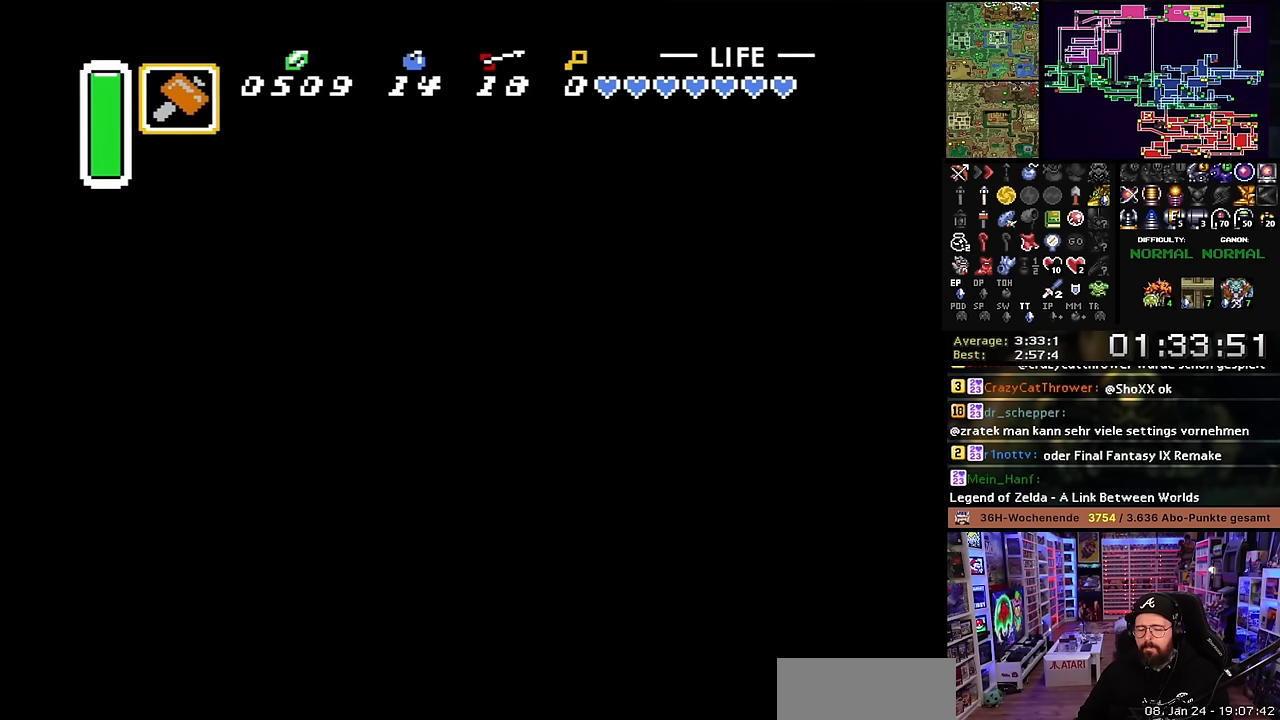
{"buttons": ["B", "DPAD_DOWN"], "events": [[433, "B", "up"], [433, "DPAD_DOWN", "up"], [433, "SELECT", "down"], [450, "B", "down"], [450, "DPAD_DOWN", "down"], [450, "SELECT", "up"]]}
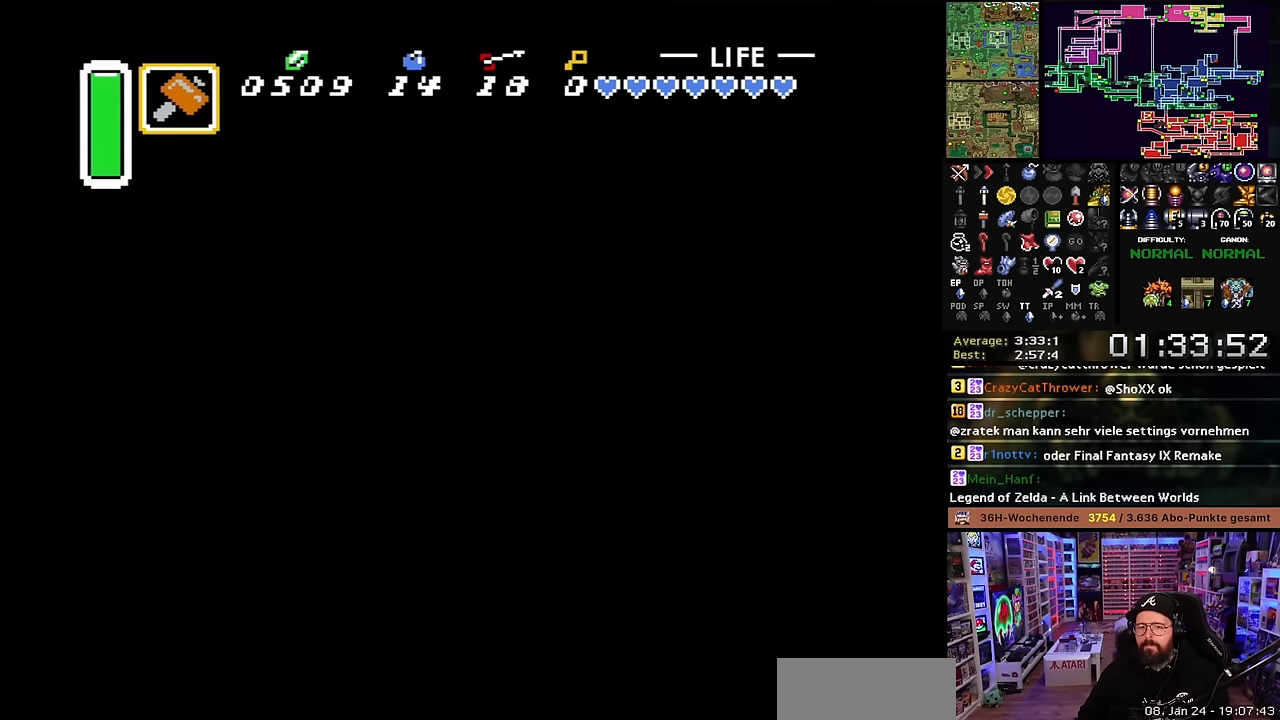
{"buttons": ["B"], "events": [[200, "DPAD_DOWN", "up"]]}
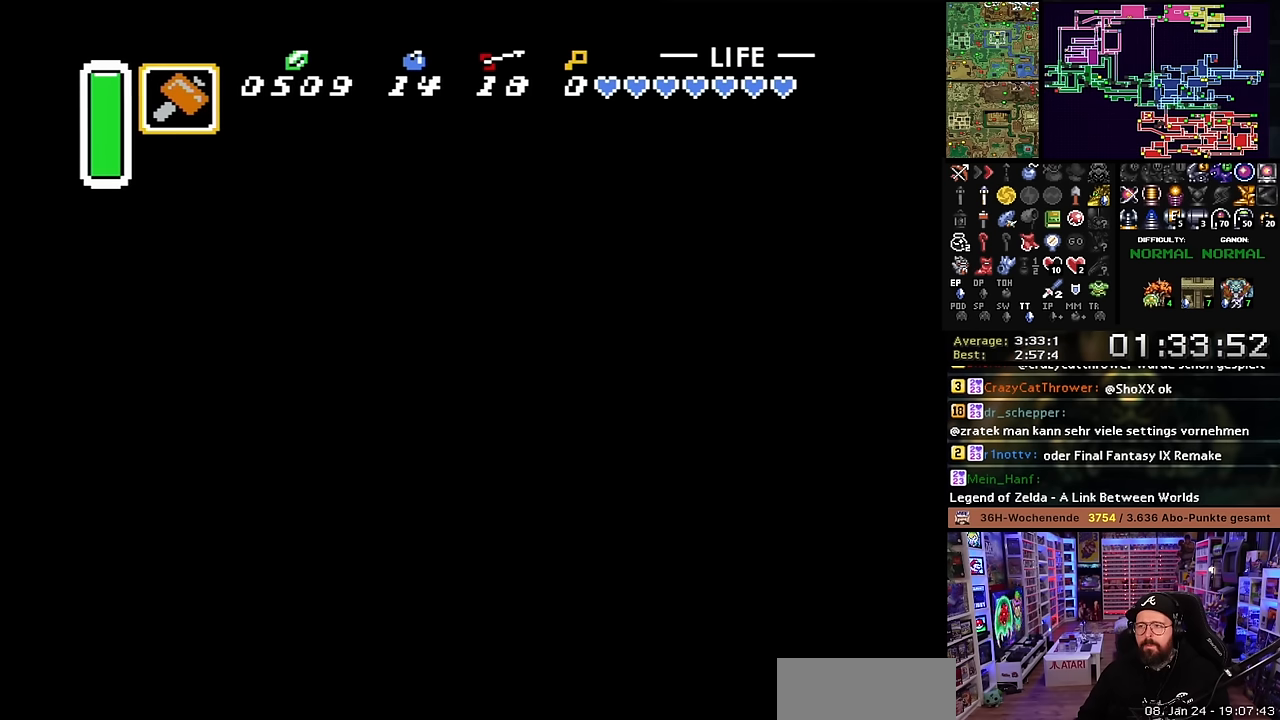
{"buttons": ["B", "DPAD_DOWN"], "events": [[366, "DPAD_DOWN", "down"]]}
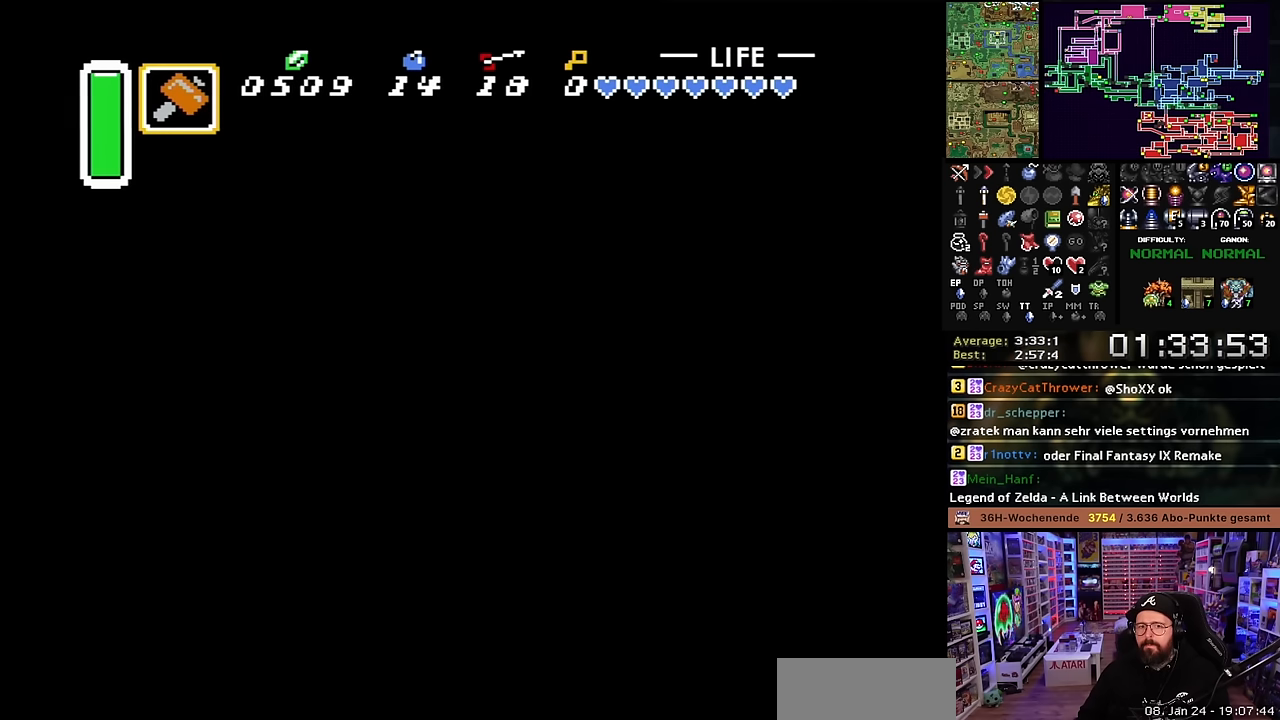
{"buttons": ["B", "DPAD_DOWN"], "events": []}
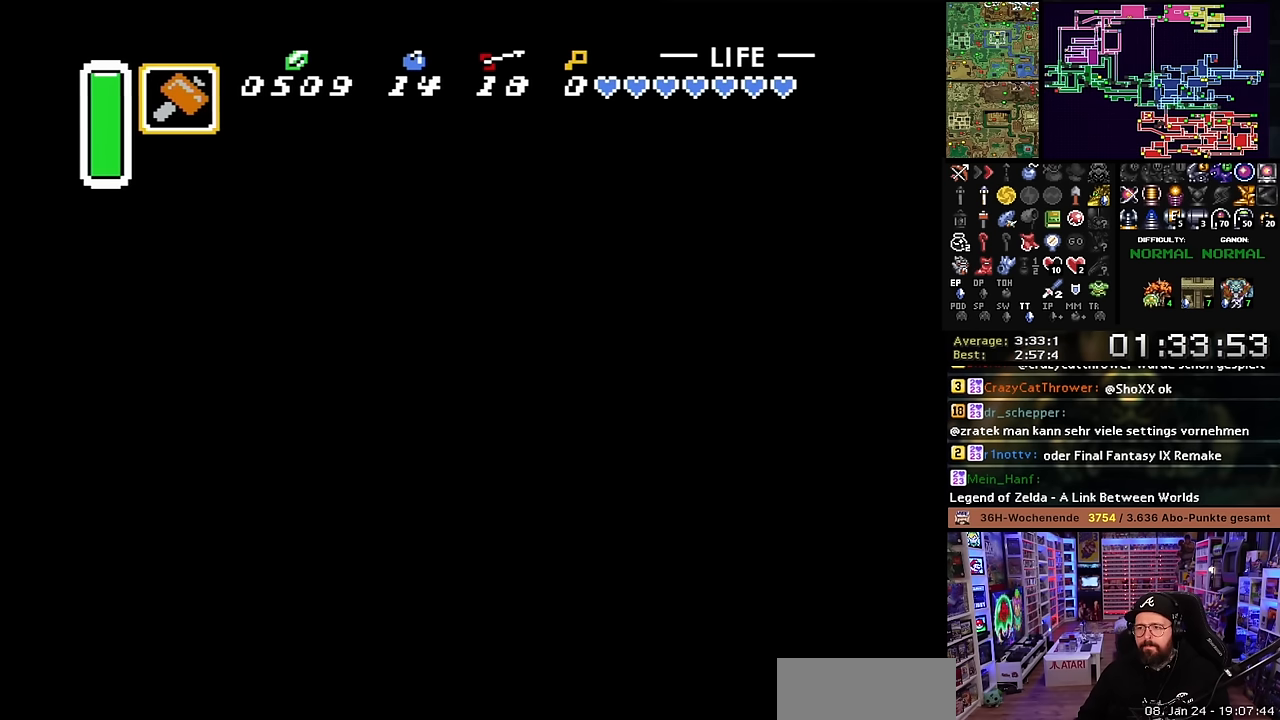
{"buttons": ["B", "DPAD_DOWN"], "events": []}
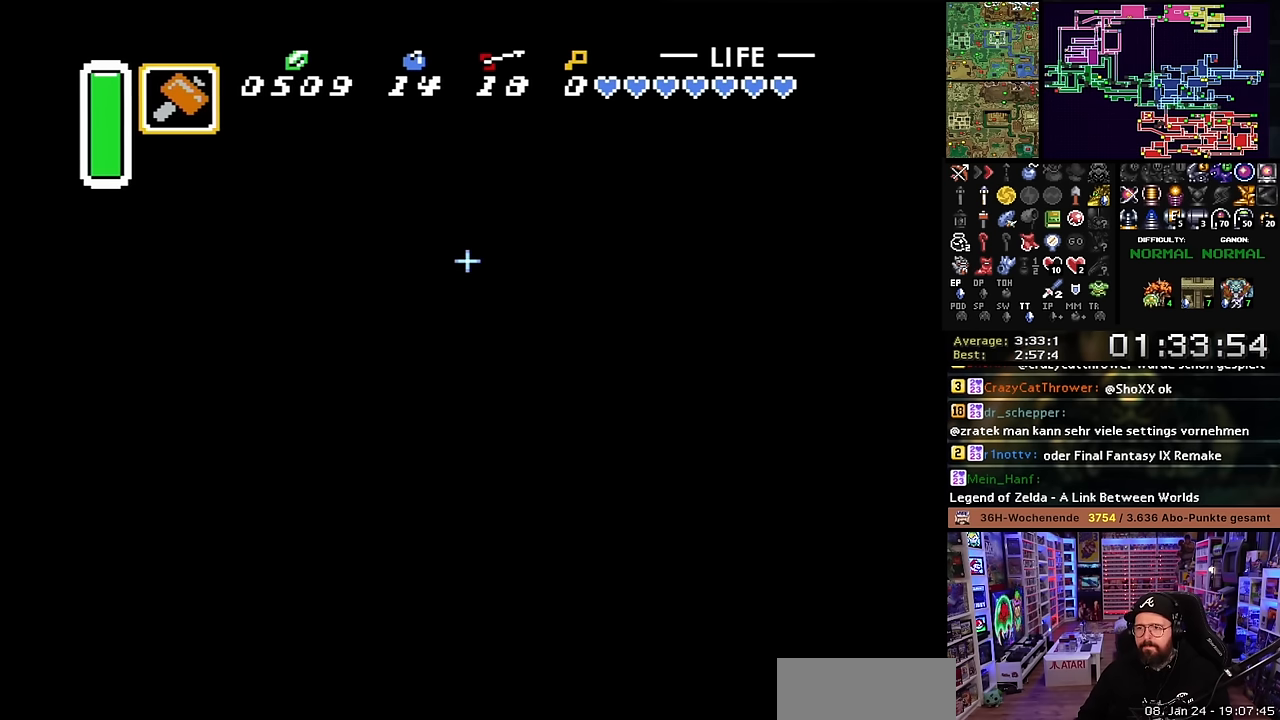
{"buttons": ["B", "Y", "DPAD_DOWN"], "events": [[483, "Y", "down"]]}
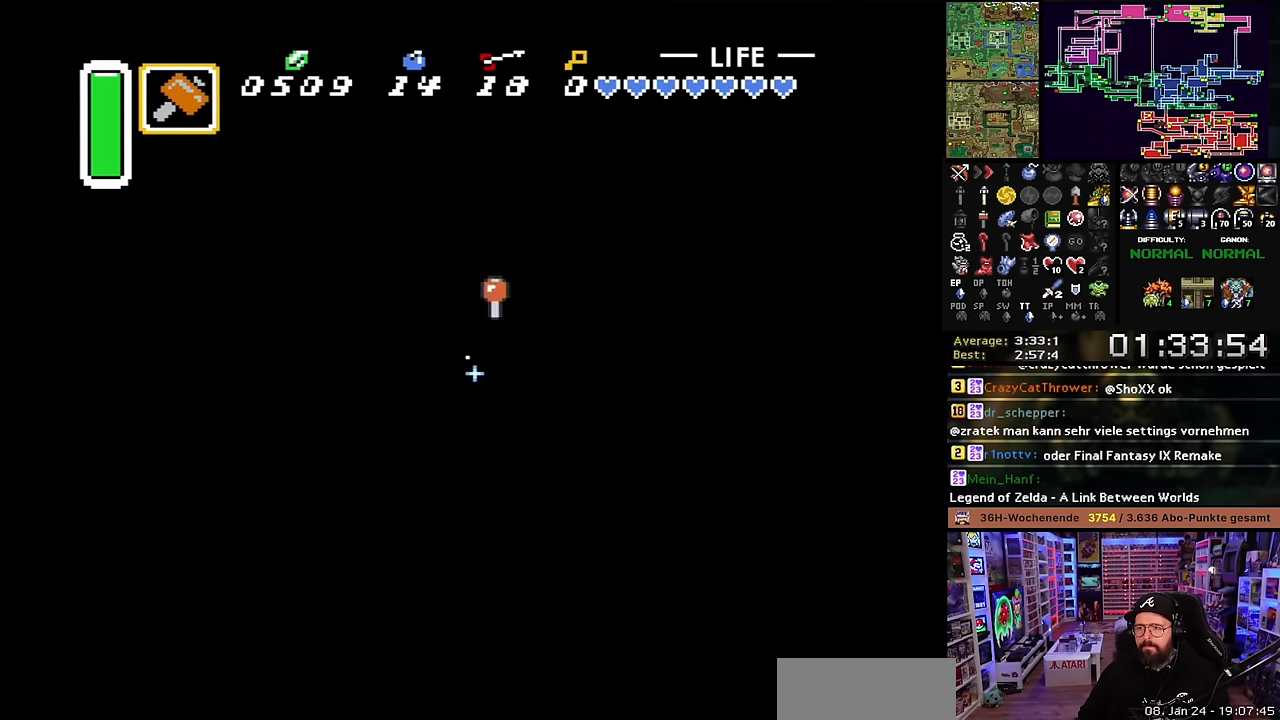
{"buttons": ["B", "DPAD_DOWN"], "events": [[133, "B", "up"], [133, "DPAD_DOWN", "up"], [133, "SELECT", "down"], [133, "Y", "up"], [150, "B", "down"], [150, "DPAD_DOWN", "down"], [150, "SELECT", "up"]]}
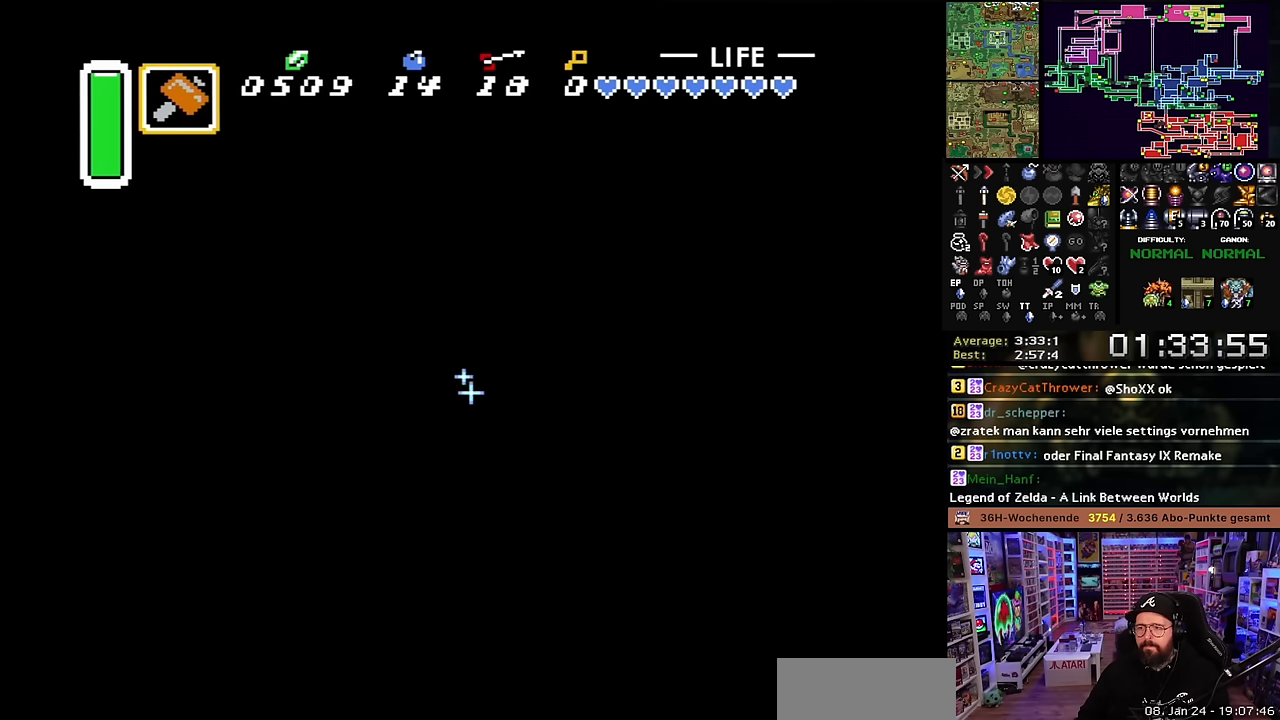
{"buttons": ["B", "DPAD_DOWN"], "events": [[50, "DPAD_DOWN", "up"], [66, "DPAD_DOWN", "down"], [333, "Y", "down"], [466, "Y", "up"]]}
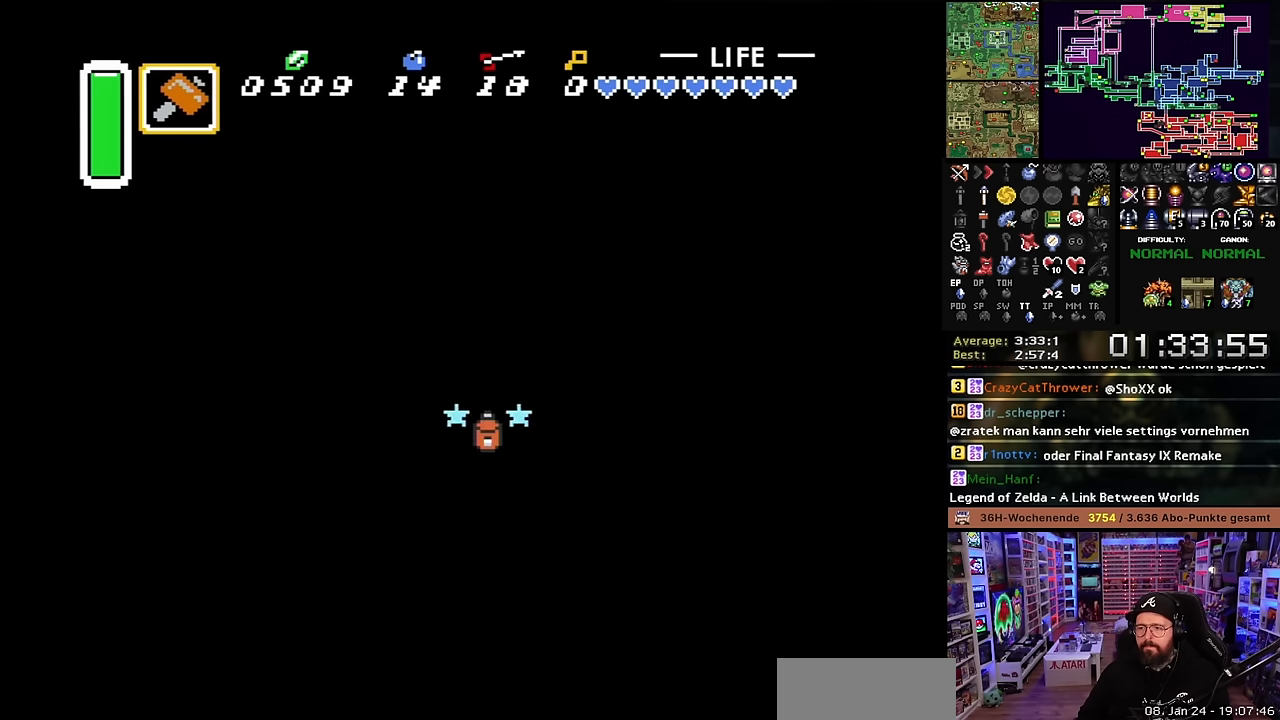
{"buttons": ["B", "DPAD_DOWN"], "events": []}
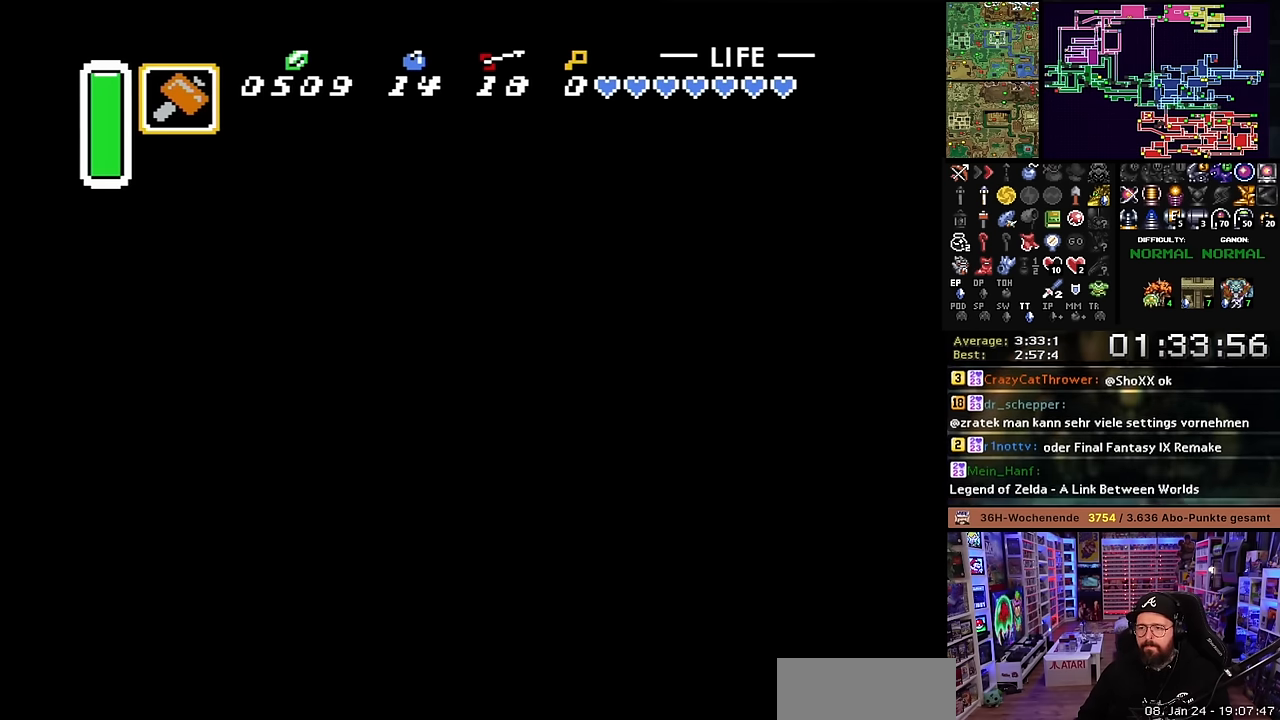
{"buttons": ["B", "DPAD_DOWN"], "events": [[167, "B", "up"], [217, "B", "down"]]}
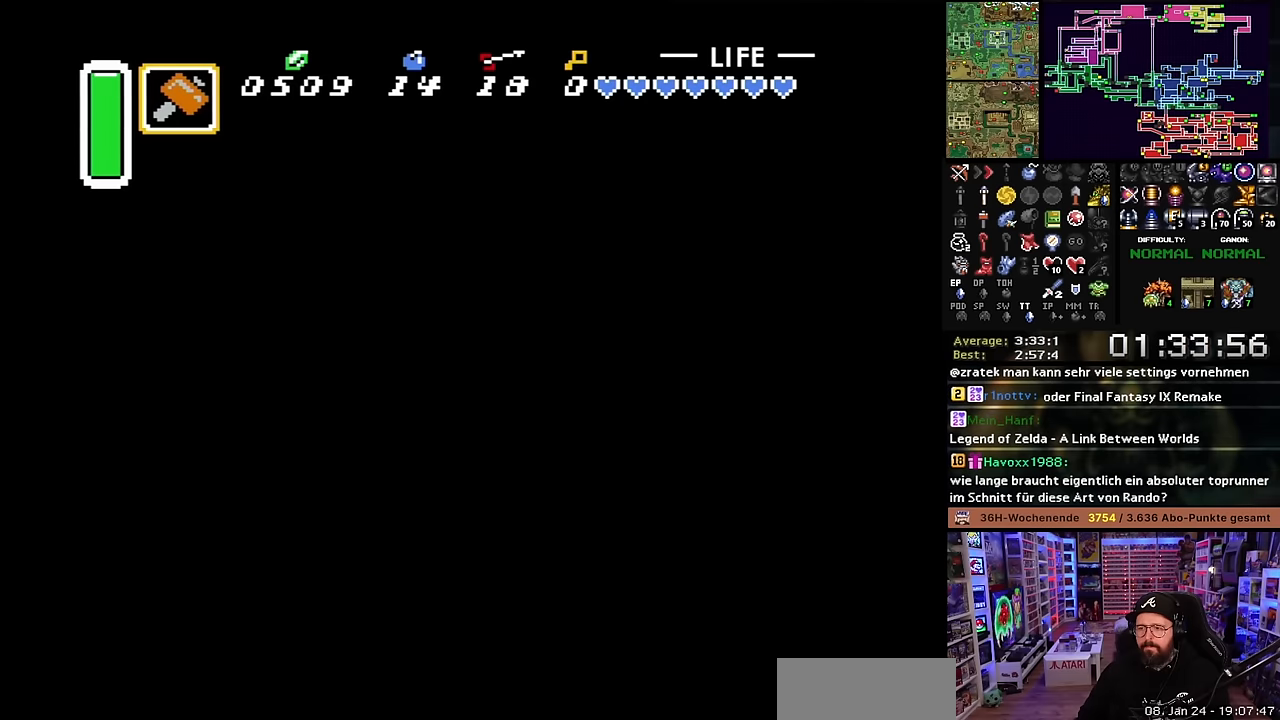
{"buttons": ["B"], "events": [[450, "DPAD_DOWN", "up"]]}
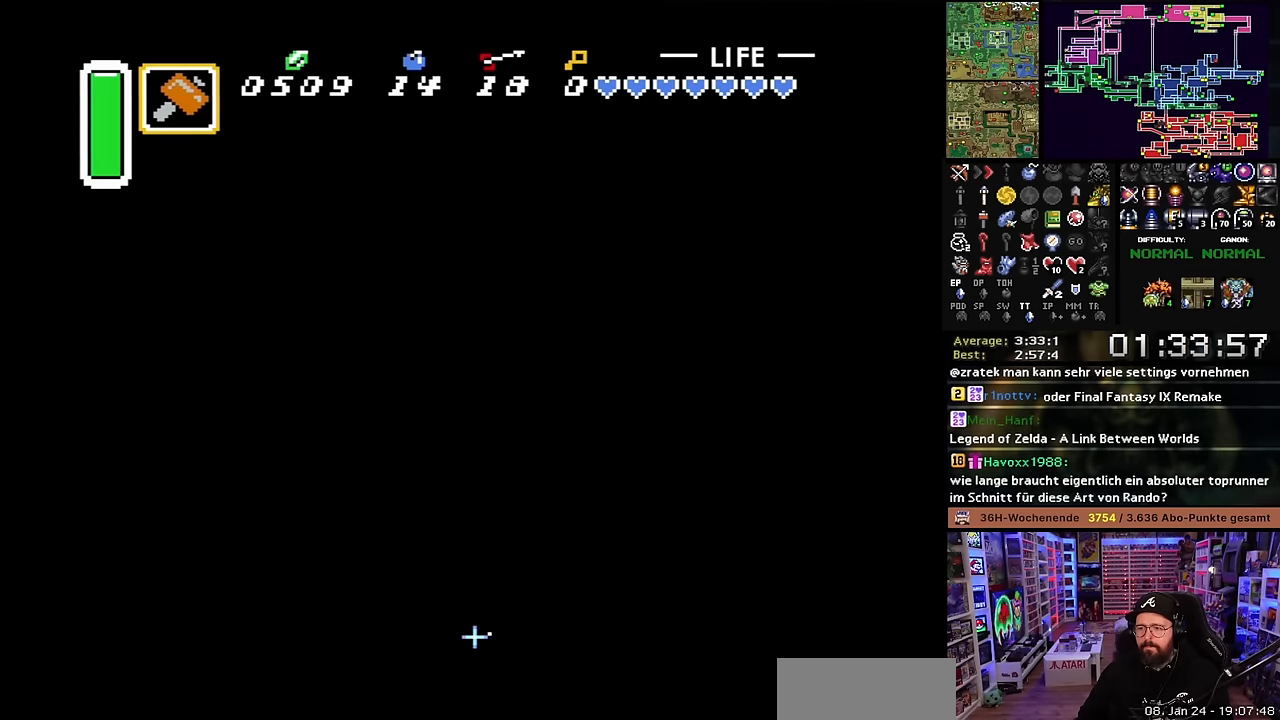
{"buttons": ["B", "DPAD_UP"], "events": [[33, "DPAD_UP", "down"], [350, "DPAD_UP", "up"], [350, "Y", "down"], [367, "DPAD_UP", "down"], [367, "Y", "up"], [400, "B", "up"], [450, "B", "down"]]}
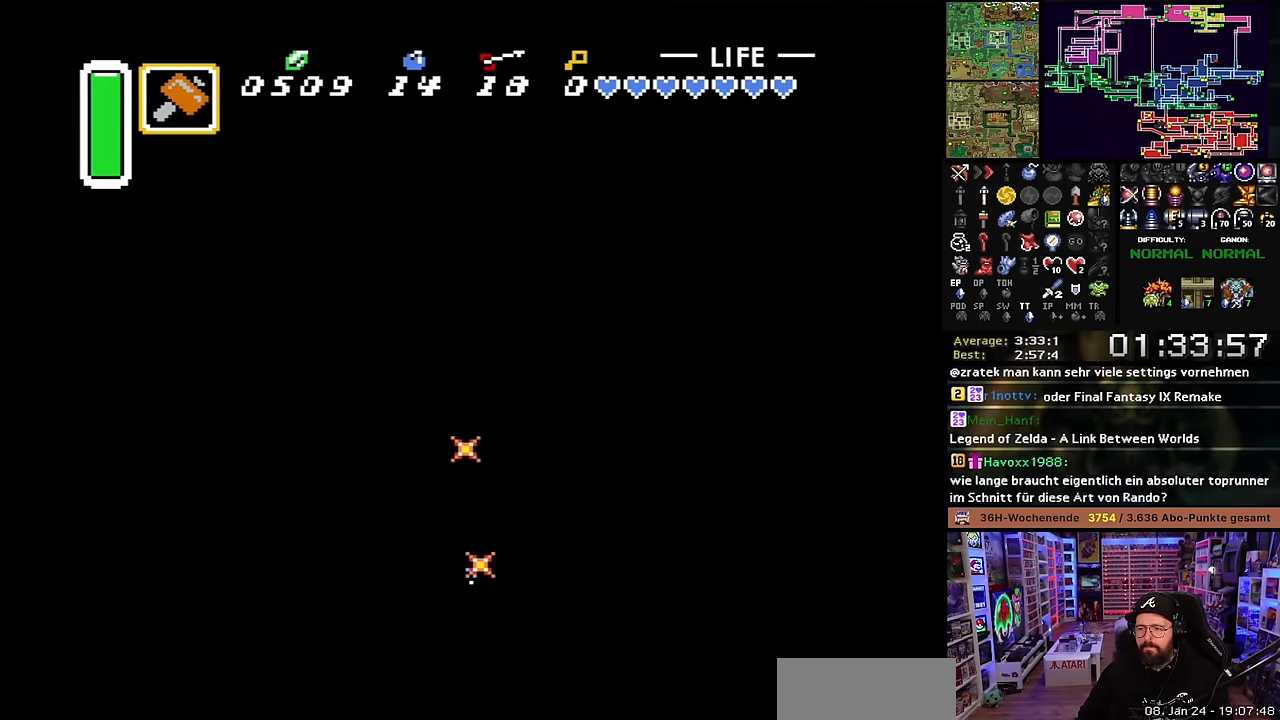
{"buttons": [], "events": [[67, "B", "up"], [83, "DPAD_UP", "up"], [117, "B", "down"], [283, "B", "up"], [317, "B", "down"], [500, "B", "up"]]}
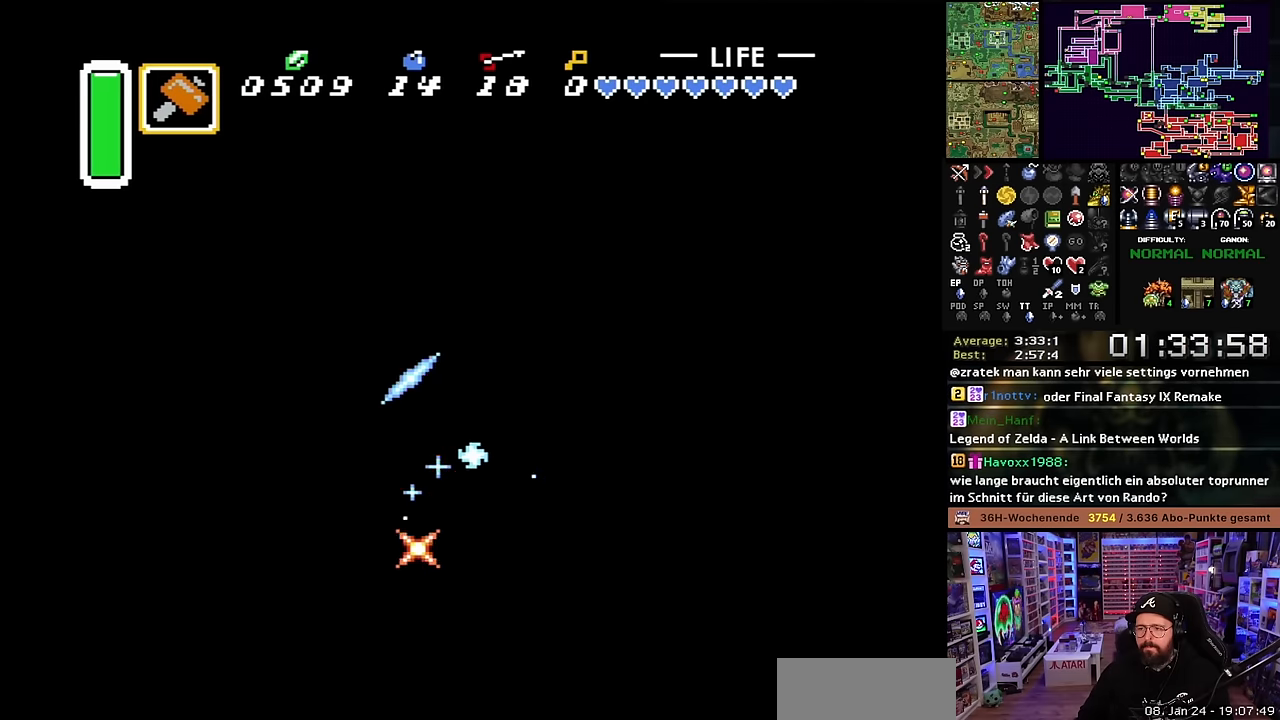
{"buttons": [], "events": [[100, "DPAD_UP", "down"], [183, "Y", "down"], [200, "DPAD_UP", "up"], [267, "Y", "up"], [300, "DPAD_UP", "down"], [317, "Y", "down"], [417, "DPAD_UP", "up"], [433, "Y", "up"]]}
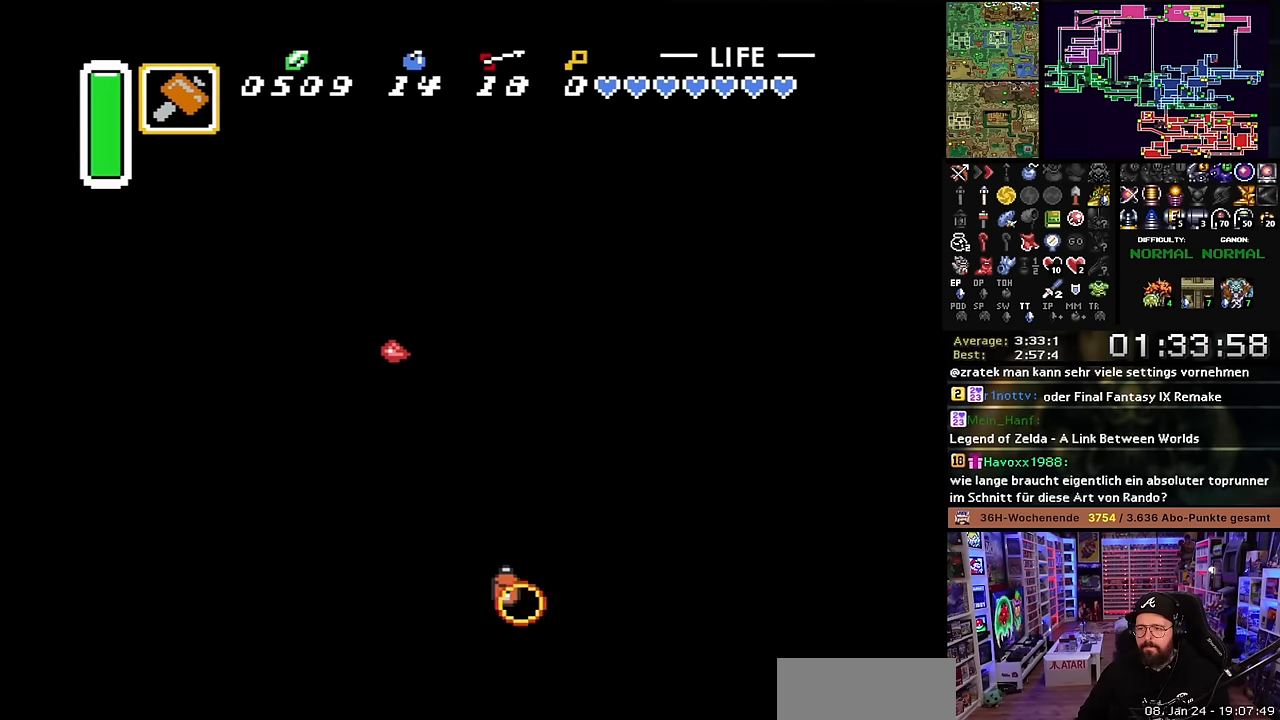
{"buttons": ["B", "DPAD_RIGHT"], "events": [[117, "DPAD_RIGHT", "down"], [283, "DPAD_DOWN", "down"], [333, "DPAD_DOWN", "up"], [383, "B", "down"]]}
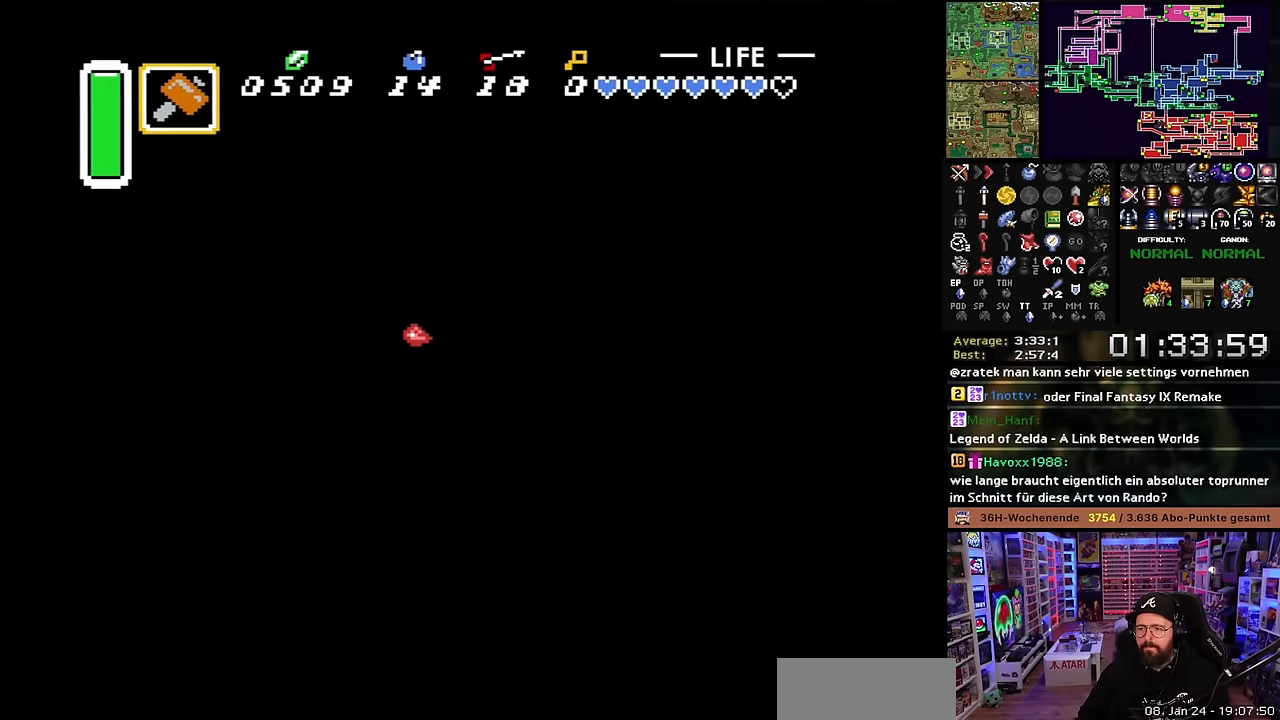
{"buttons": ["B", "DPAD_LEFT"], "events": [[150, "DPAD_RIGHT", "up"], [250, "B", "up"], [267, "B", "down"], [450, "DPAD_LEFT", "down"]]}
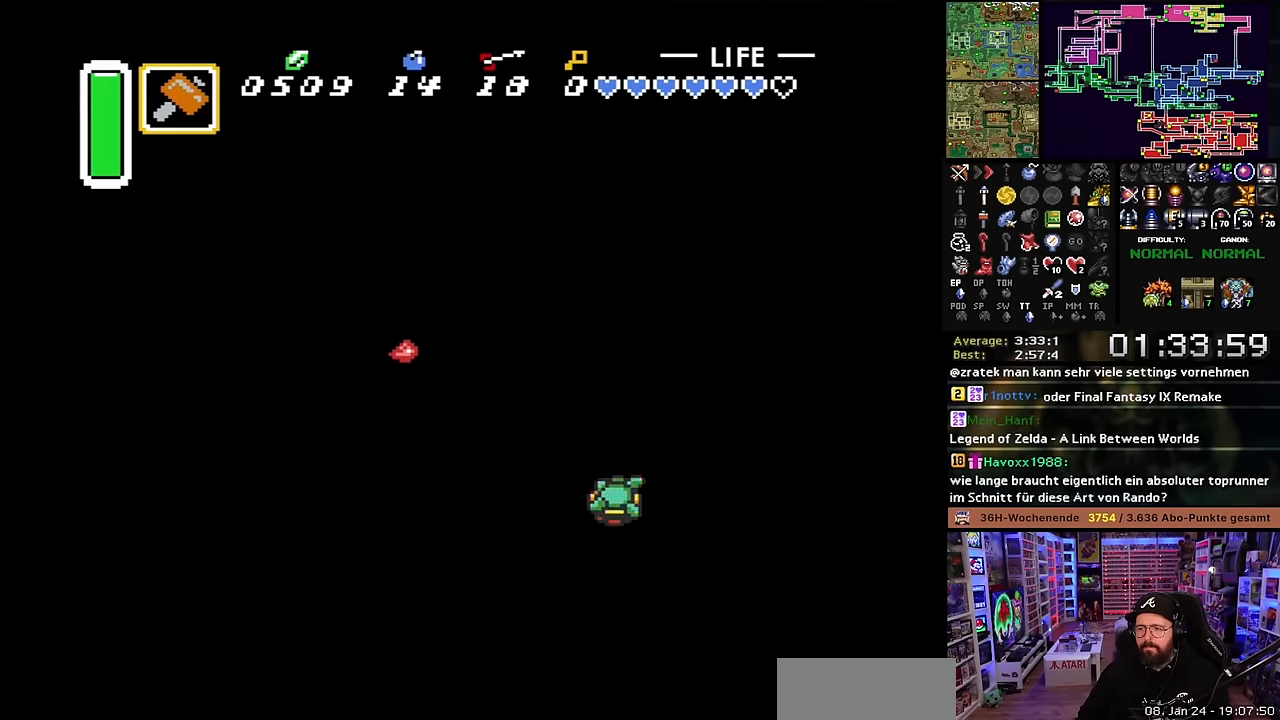
{"buttons": ["B", "DPAD_RIGHT"], "events": [[150, "B", "up"], [150, "DPAD_LEFT", "up"], [150, "START", "down"], [167, "B", "down"], [167, "DPAD_LEFT", "down"], [167, "START", "up"], [267, "B", "up"], [300, "DPAD_UP", "down"], [317, "DPAD_LEFT", "up"], [350, "DPAD_RIGHT", "down"], [383, "B", "down"], [383, "DPAD_RIGHT", "up"], [467, "DPAD_UP", "up"], [500, "DPAD_RIGHT", "down"]]}
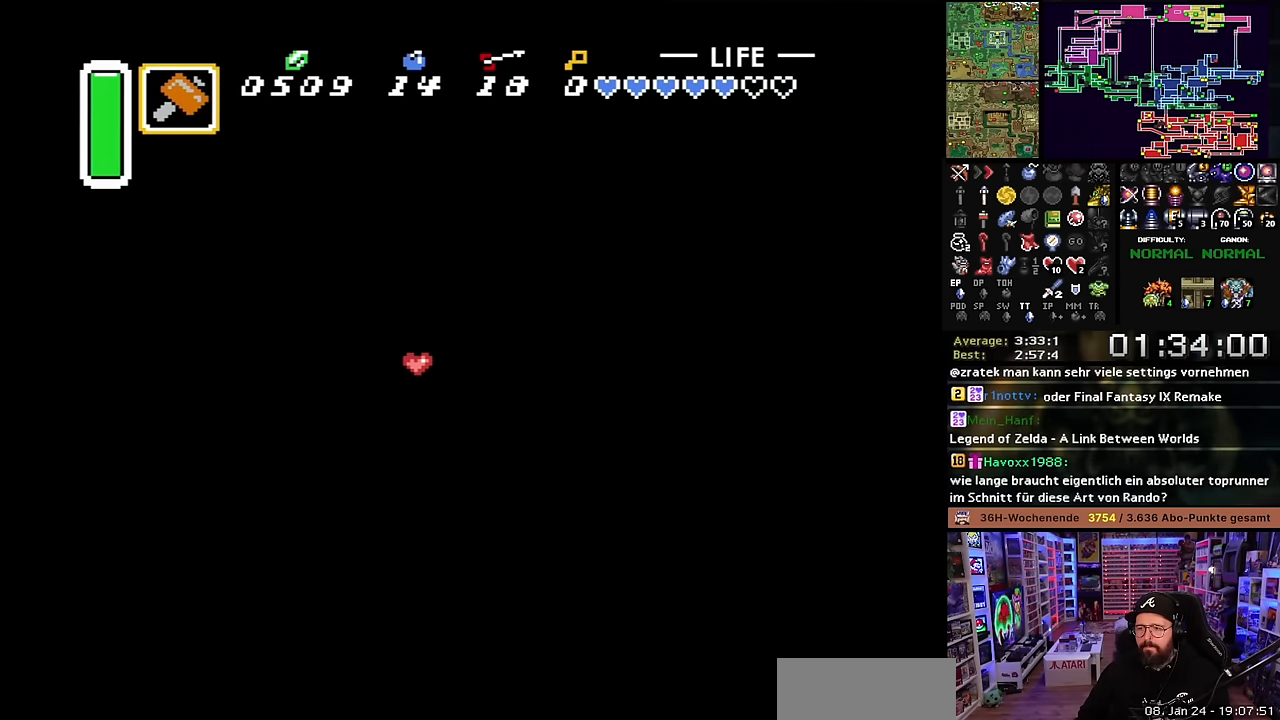
{"buttons": ["B", "DPAD_LEFT"], "events": [[67, "DPAD_RIGHT", "up"], [67, "DPAD_UP", "down"], [83, "DPAD_RIGHT", "down"], [217, "B", "up"], [267, "B", "down"], [283, "DPAD_RIGHT", "up"], [383, "DPAD_LEFT", "down"], [383, "DPAD_UP", "up"]]}
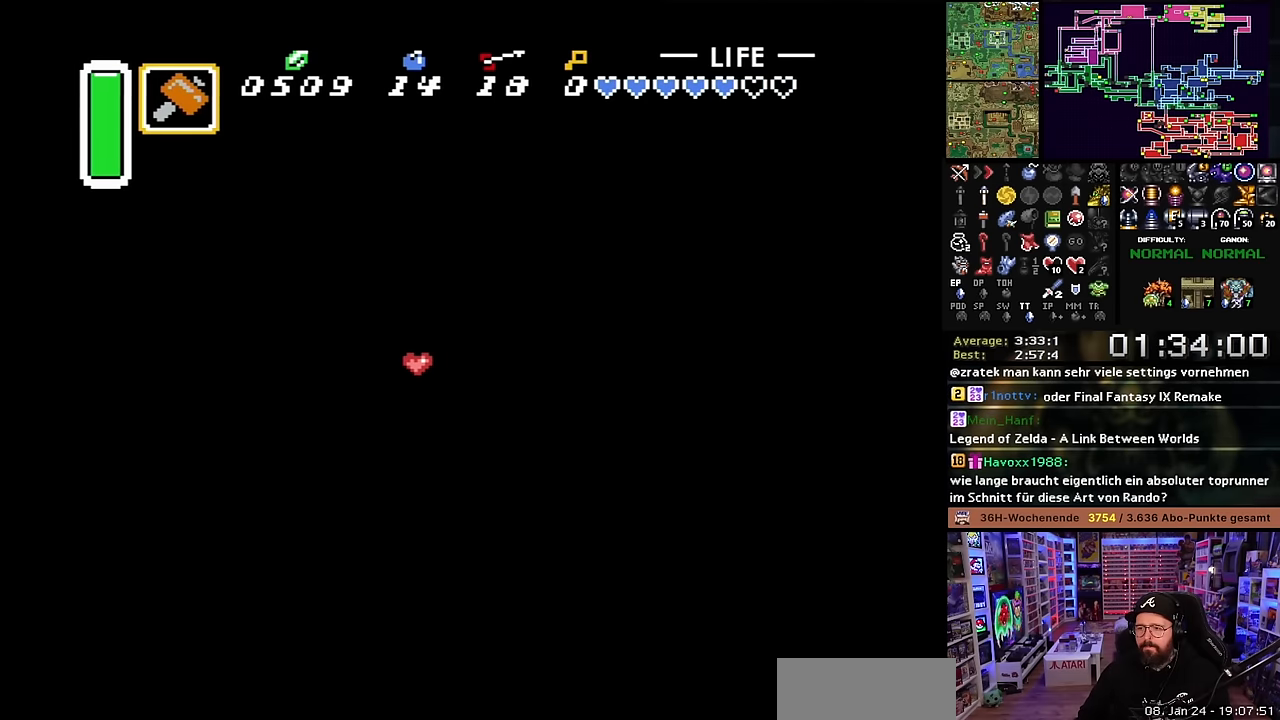
{"buttons": ["B", "DPAD_LEFT"], "events": []}
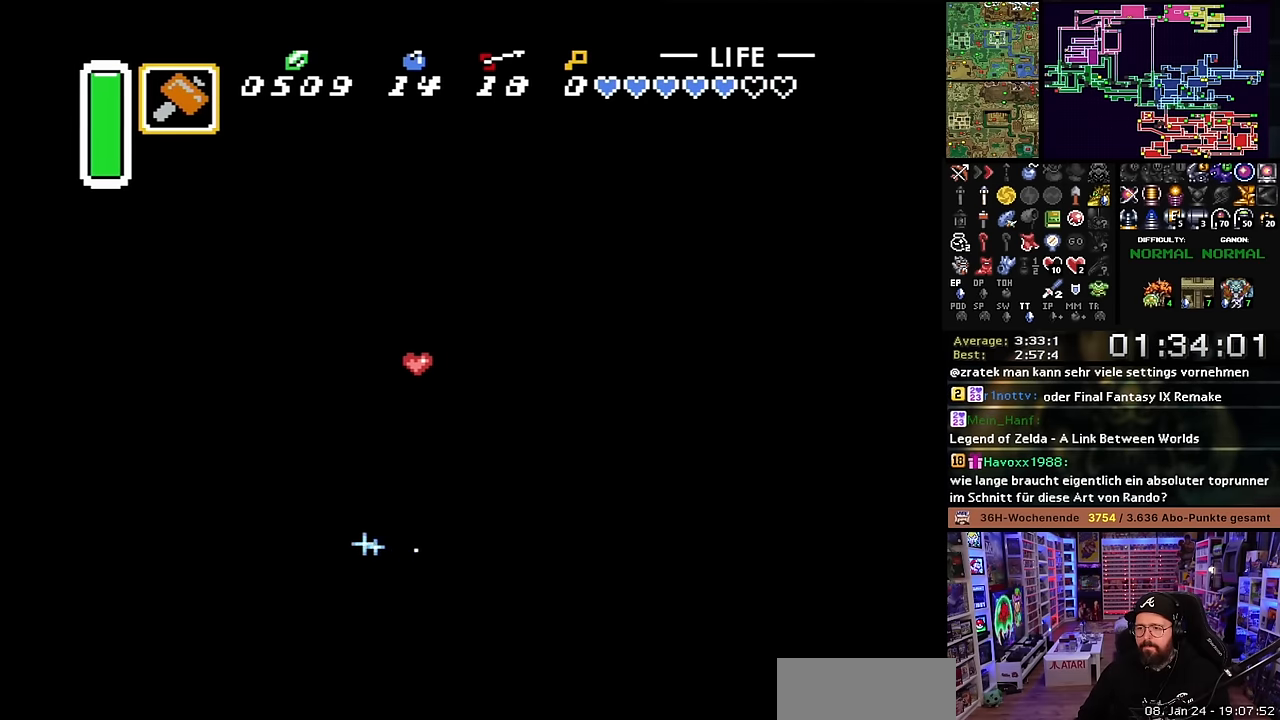
{"buttons": ["B", "DPAD_RIGHT"], "events": [[183, "DPAD_DOWN", "down"], [183, "DPAD_LEFT", "up"], [217, "DPAD_DOWN", "up"], [233, "DPAD_RIGHT", "down"], [383, "DPAD_UP", "down"], [450, "B", "up"], [450, "DPAD_UP", "up"], [500, "B", "down"]]}
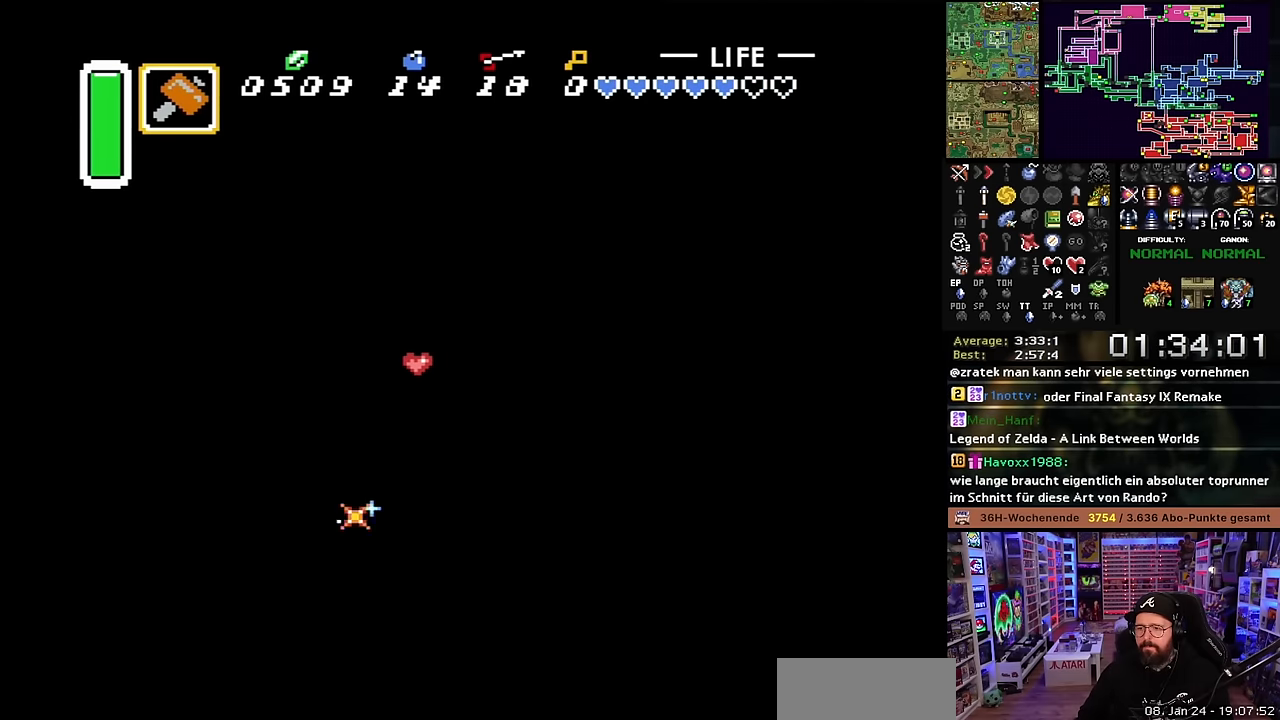
{"buttons": ["B", "DPAD_UP"], "events": [[17, "DPAD_RIGHT", "up"], [117, "B", "up"], [167, "B", "down"], [300, "B", "up"], [350, "B", "down"], [483, "DPAD_UP", "down"]]}
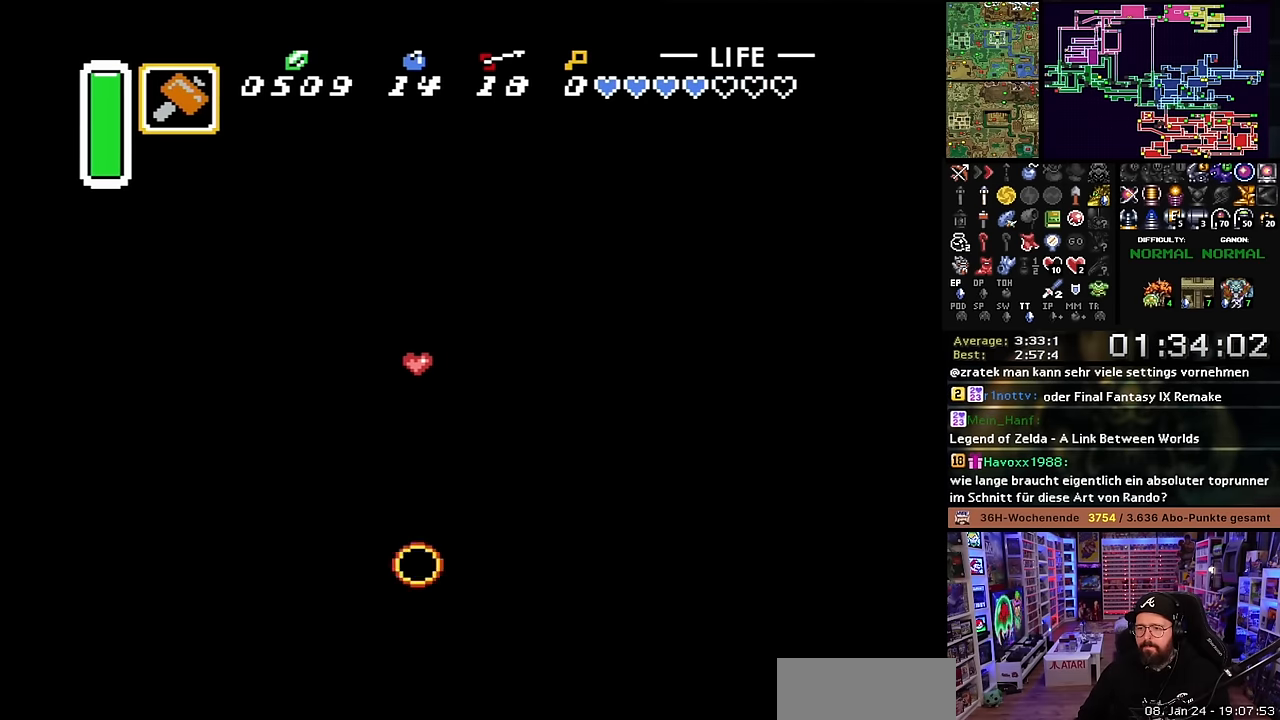
{"buttons": ["DPAD_UP", "DPAD_RIGHT"], "events": [[17, "B", "up"], [17, "DPAD_RIGHT", "down"], [350, "DPAD_RIGHT", "up"], [350, "Y", "down"], [367, "DPAD_RIGHT", "down"], [367, "Y", "up"]]}
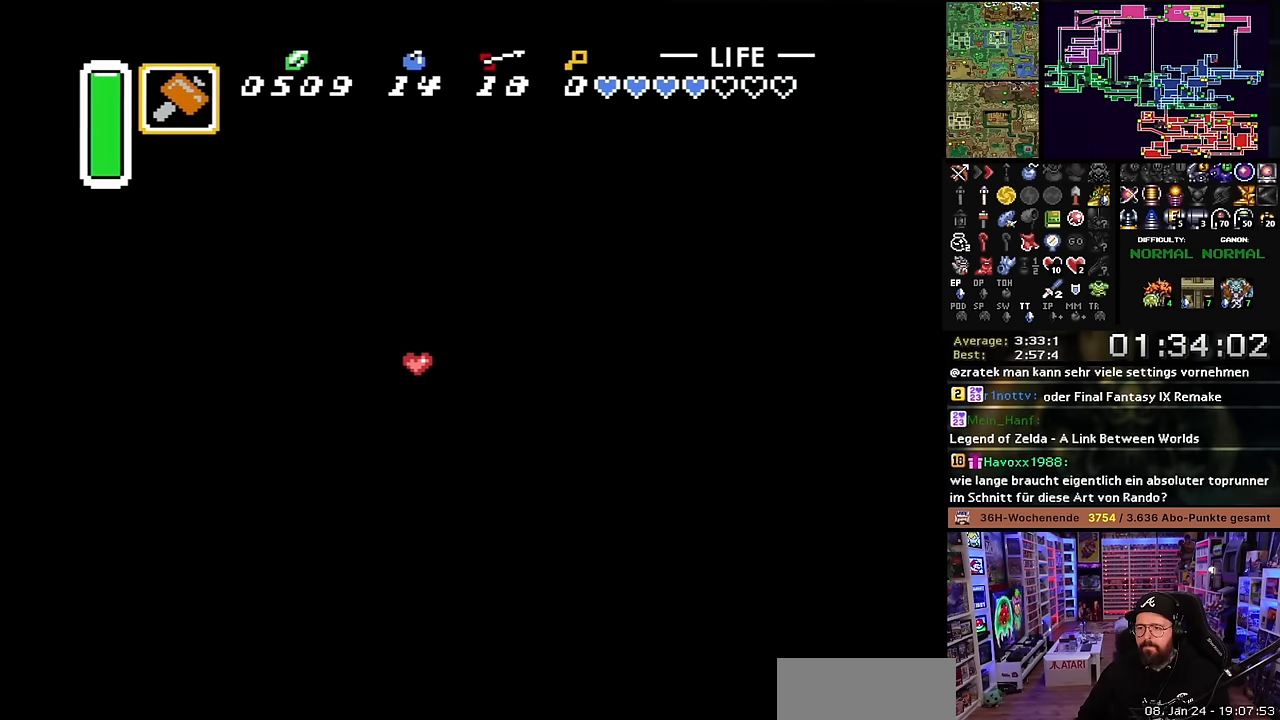
{"buttons": ["B", "DPAD_UP", "DPAD_RIGHT"], "events": [[133, "B", "down"], [266, "DPAD_RIGHT", "up"], [283, "DPAD_RIGHT", "down"]]}
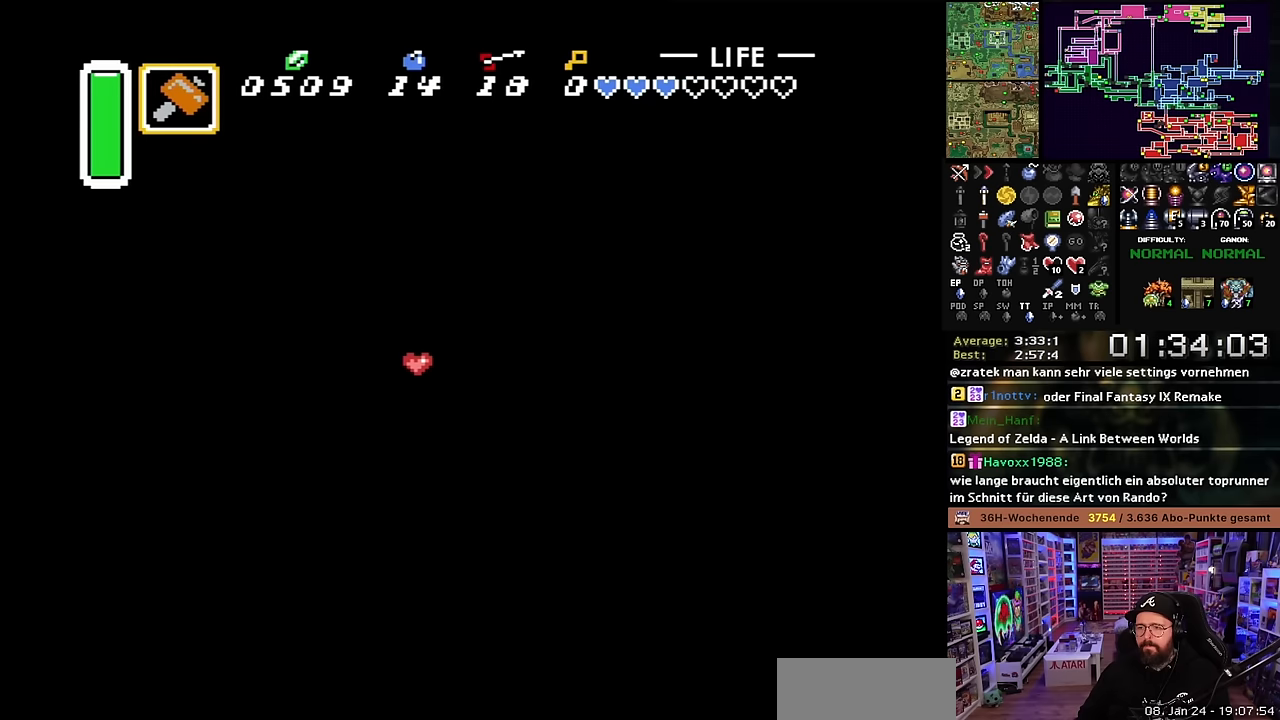
{"buttons": ["Y", "DPAD_UP", "DPAD_RIGHT"], "events": [[400, "B", "up"], [500, "Y", "down"]]}
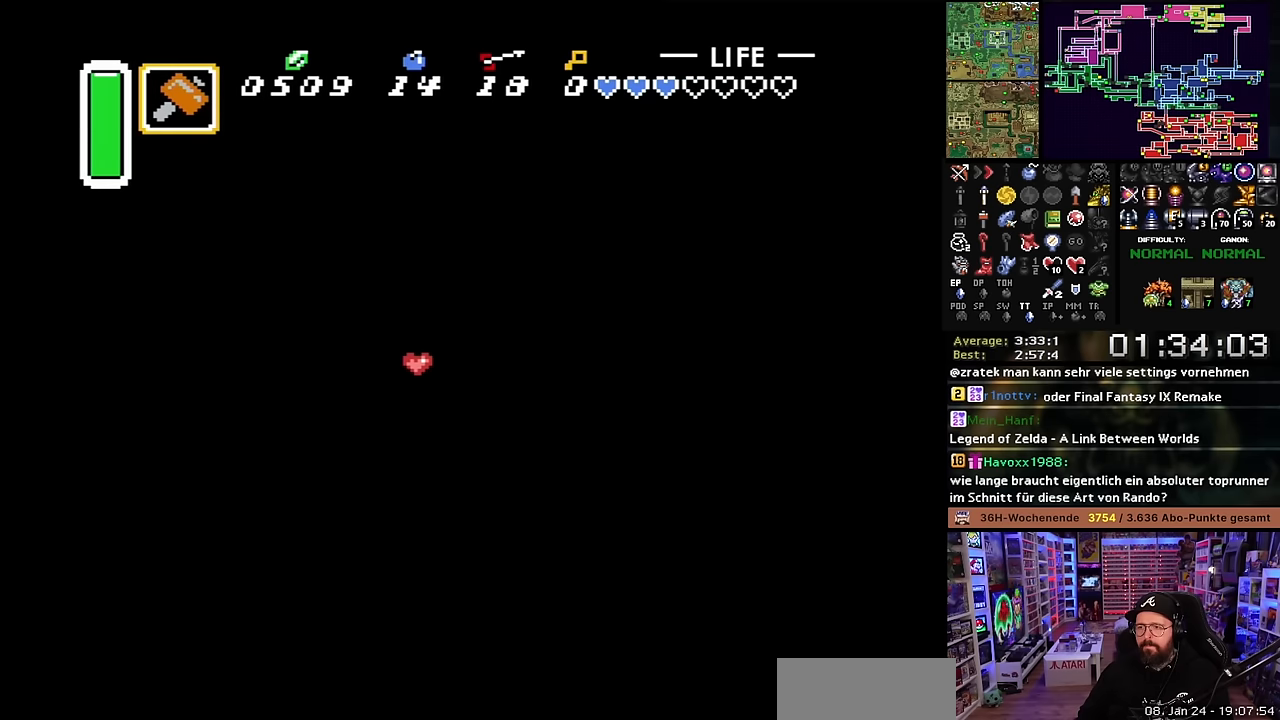
{"buttons": ["B", "DPAD_UP"], "events": [[16, "DPAD_UP", "up"], [133, "DPAD_RIGHT", "up"], [133, "Y", "up"], [366, "DPAD_UP", "down"], [433, "DPAD_RIGHT", "down"], [500, "B", "down"], [500, "DPAD_RIGHT", "up"]]}
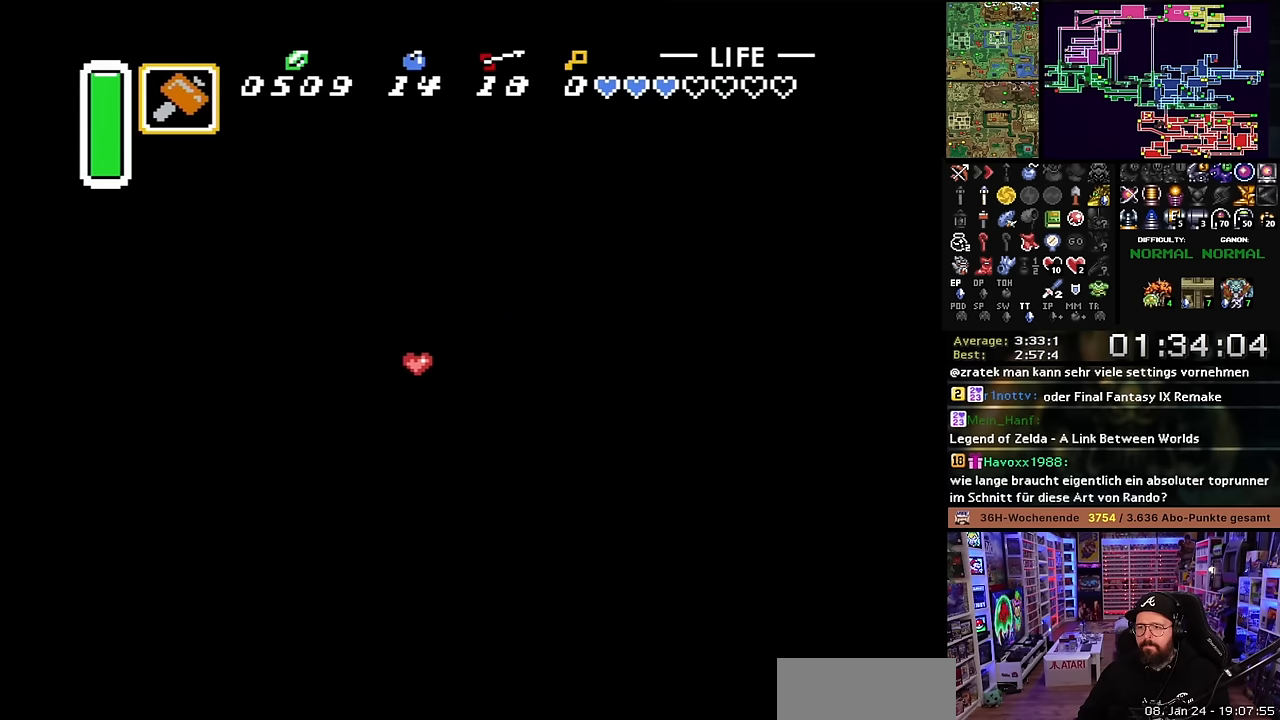
{"buttons": ["B", "DPAD_LEFT"], "events": [[133, "DPAD_LEFT", "down"], [250, "DPAD_LEFT", "up"], [283, "DPAD_LEFT", "down"], [433, "DPAD_UP", "up"]]}
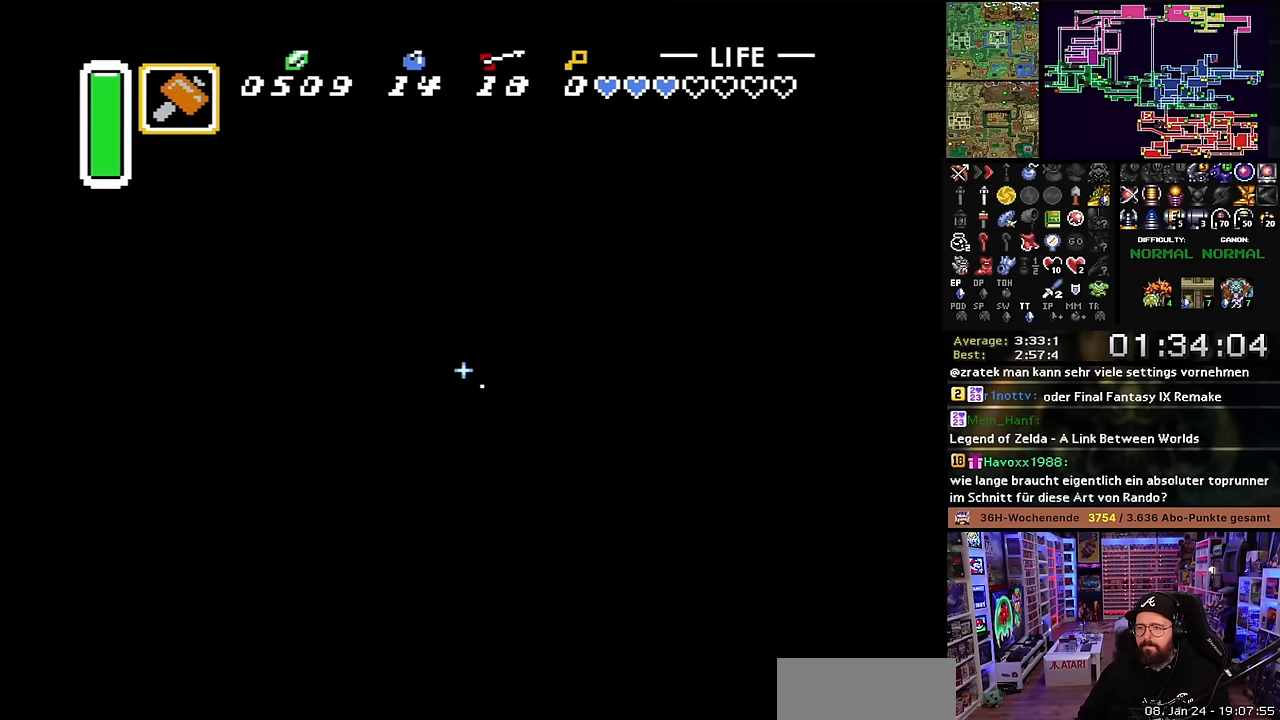
{"buttons": ["B", "DPAD_DOWN", "DPAD_RIGHT"], "events": [[16, "DPAD_DOWN", "down"], [150, "DPAD_DOWN", "up"], [316, "DPAD_LEFT", "up"], [316, "DPAD_UP", "down"], [366, "DPAD_UP", "up"], [400, "DPAD_DOWN", "down"], [400, "DPAD_RIGHT", "down"]]}
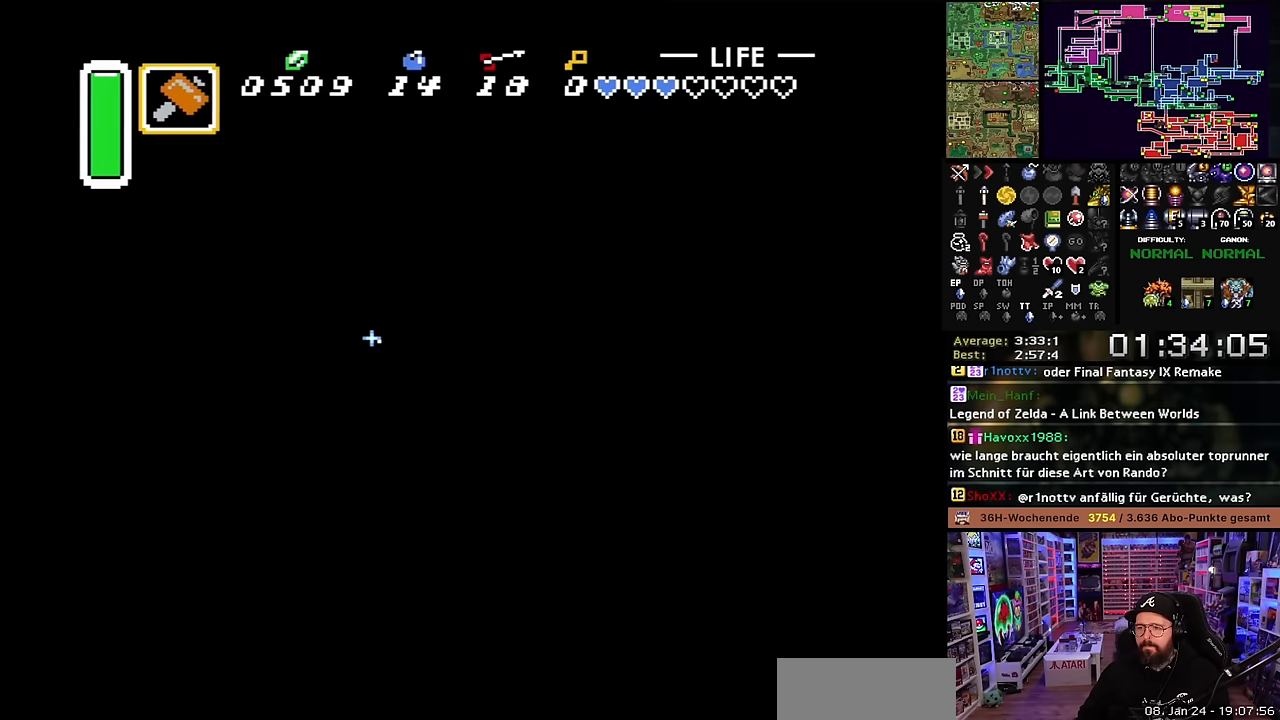
{"buttons": ["B", "DPAD_DOWN", "DPAD_RIGHT"], "events": [[66, "DPAD_RIGHT", "up"], [266, "DPAD_RIGHT", "down"], [316, "B", "up"], [366, "B", "down"], [483, "DPAD_RIGHT", "up"], [500, "DPAD_RIGHT", "down"]]}